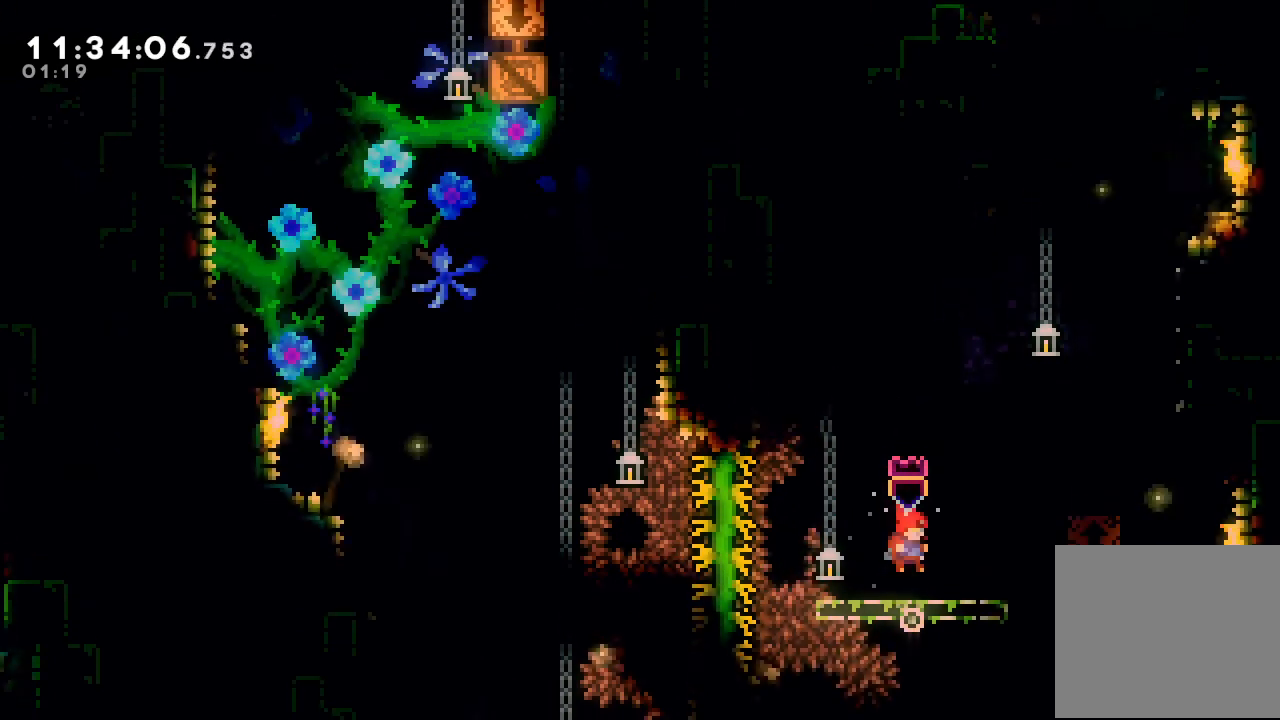
Gameplay with keyboard; each line is a JSON object with the keys held at the frame after it. "events" lists presses ("down") and releases ("up") of "a", "d", "down", "e", "escape", "f", "left", "right", "s", "space", "up" and "w" between this image and that frame as [ms after this image, input, new state], when the widget could be followed in between. No other keys are recorded. Mouse input is not recorded.
{"keys": ["d", "right"], "events": [[67, "d", "down"], [500, "right", "down"]]}
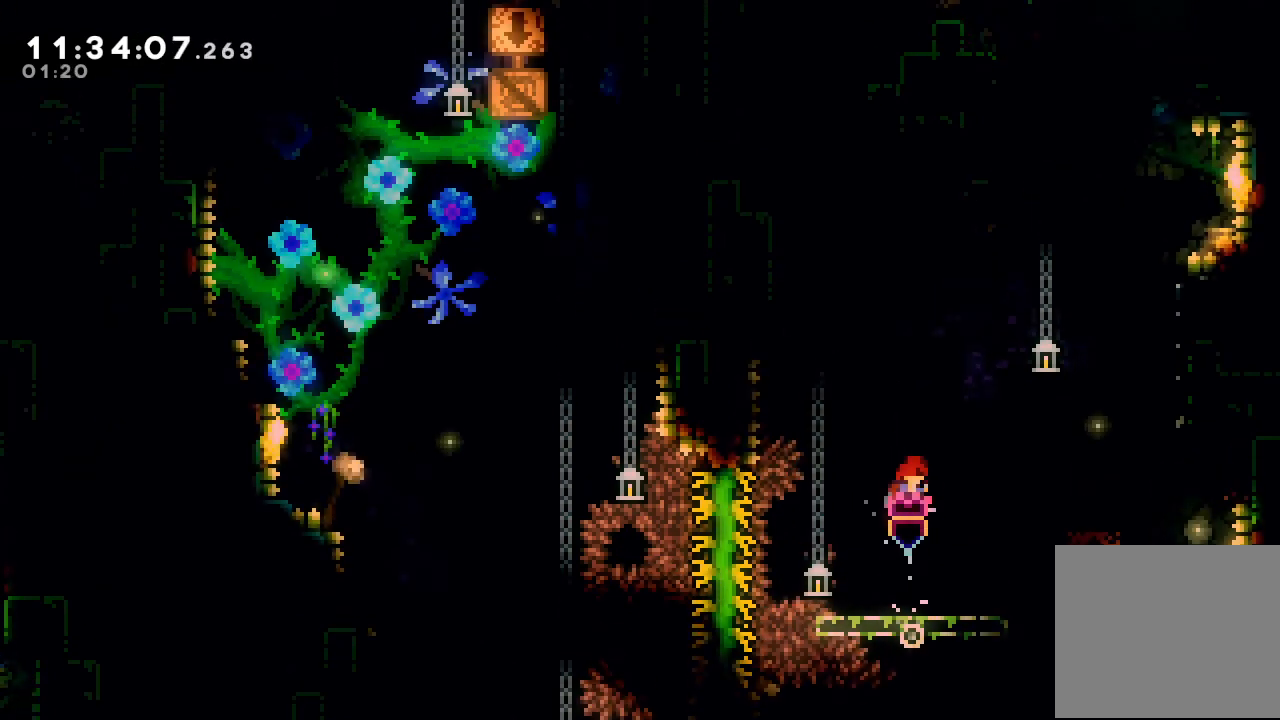
{"keys": ["d", "right"], "events": [[134, "d", "up"], [267, "d", "down"]]}
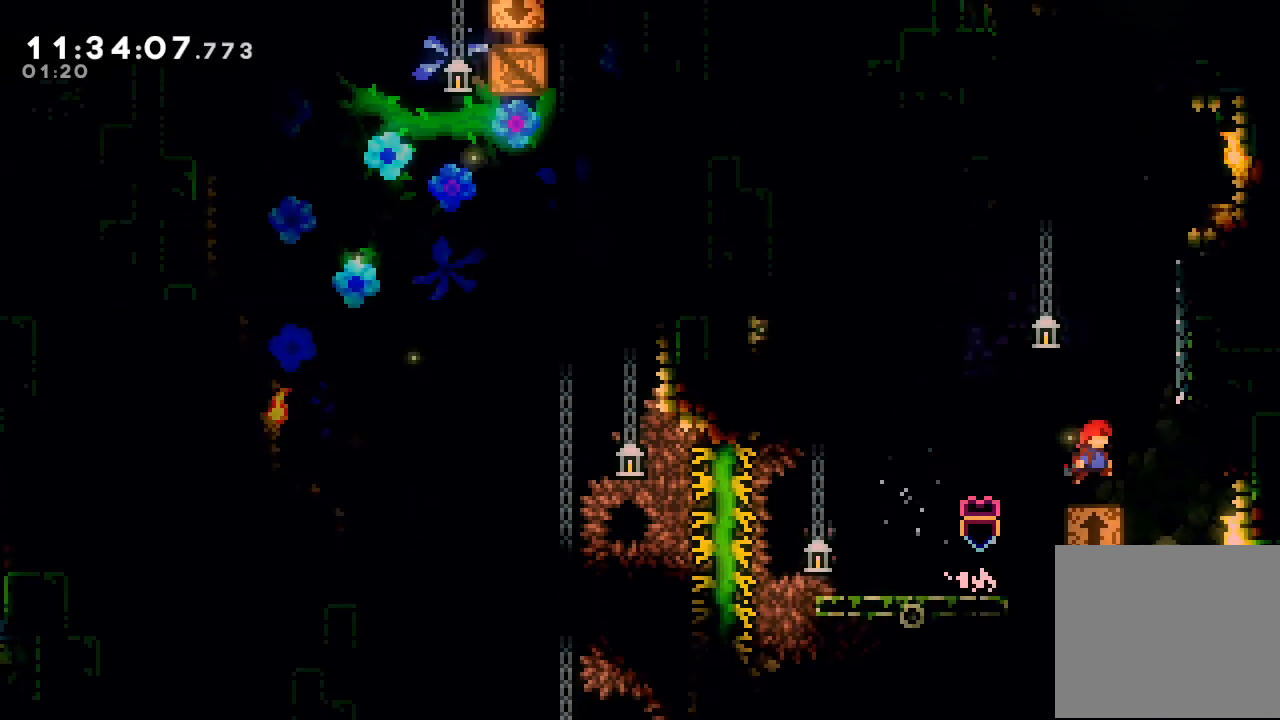
{"keys": ["up"], "events": [[200, "d", "up"], [234, "right", "up"], [234, "s", "down"], [234, "up", "down"], [434, "s", "up"]]}
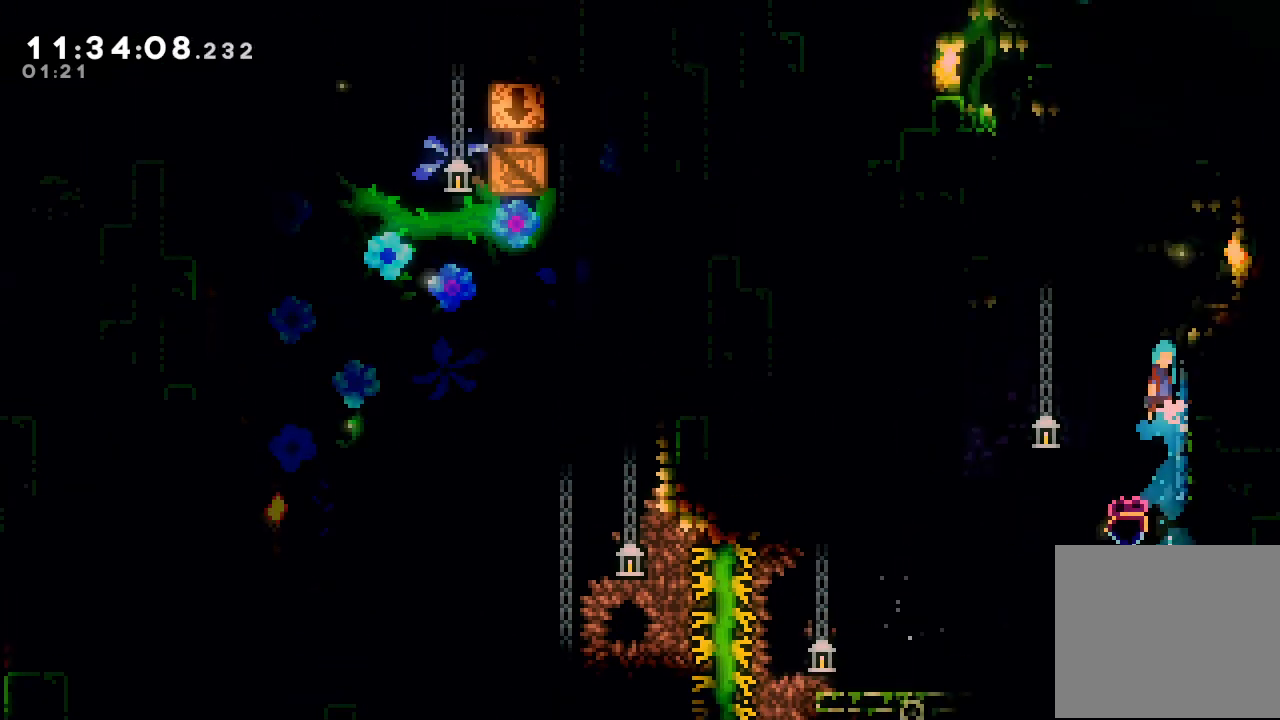
{"keys": ["d", "right"], "events": [[34, "d", "down"], [234, "left", "down"], [367, "d", "up"], [367, "up", "up"], [400, "left", "up"], [467, "right", "down"], [500, "d", "down"]]}
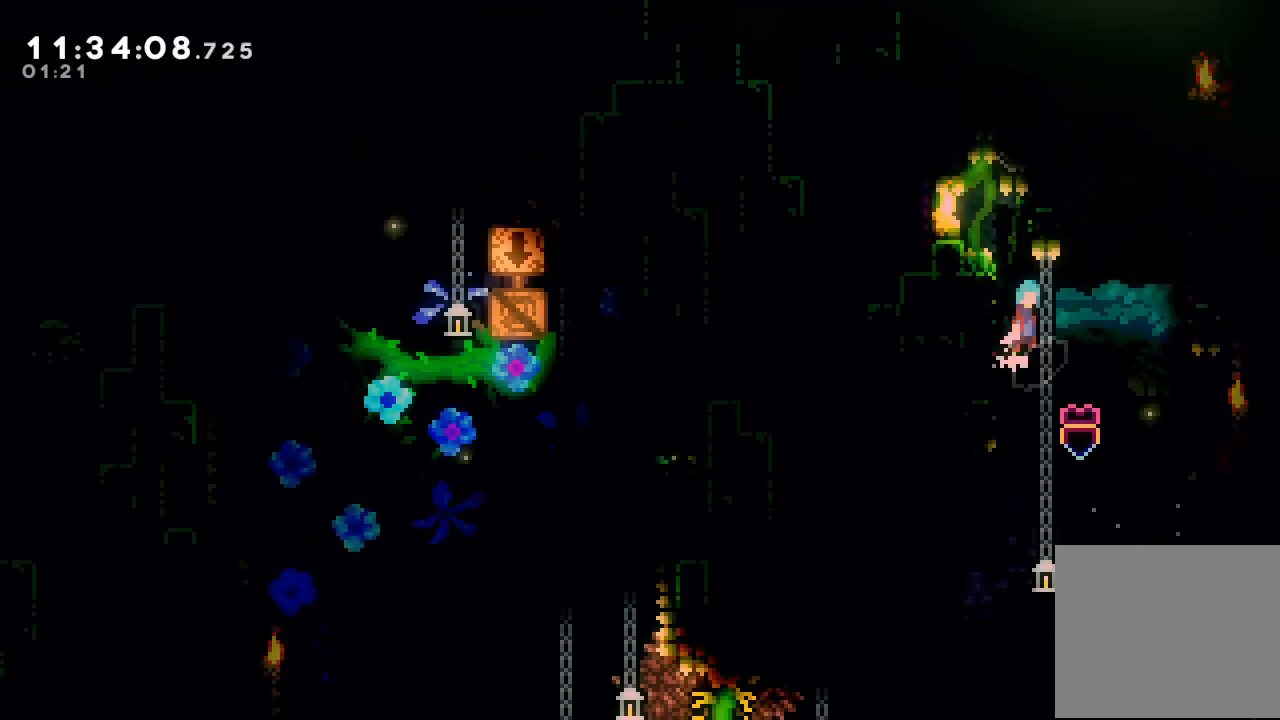
{"keys": ["d", "left"], "events": [[367, "d", "up"], [434, "d", "down"], [434, "left", "down"], [467, "right", "up"]]}
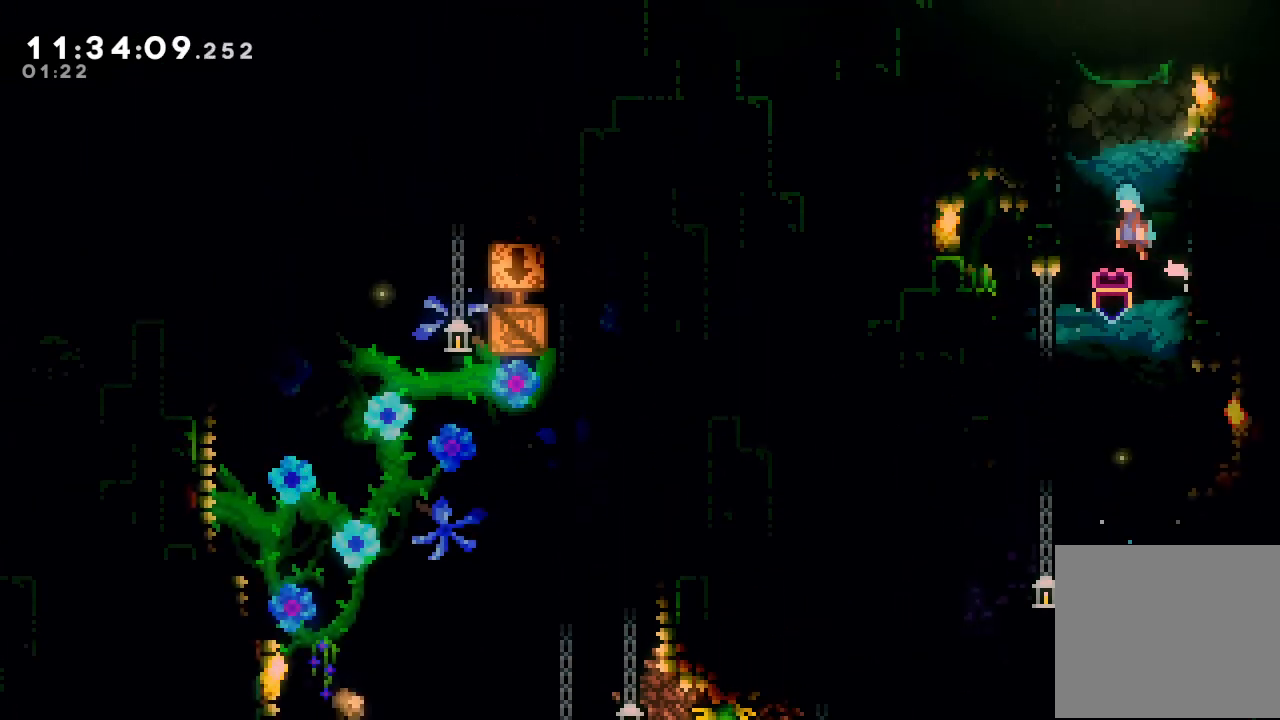
{"keys": ["d", "left"], "events": [[167, "d", "up"], [200, "d", "down"], [200, "left", "up"], [300, "left", "down"]]}
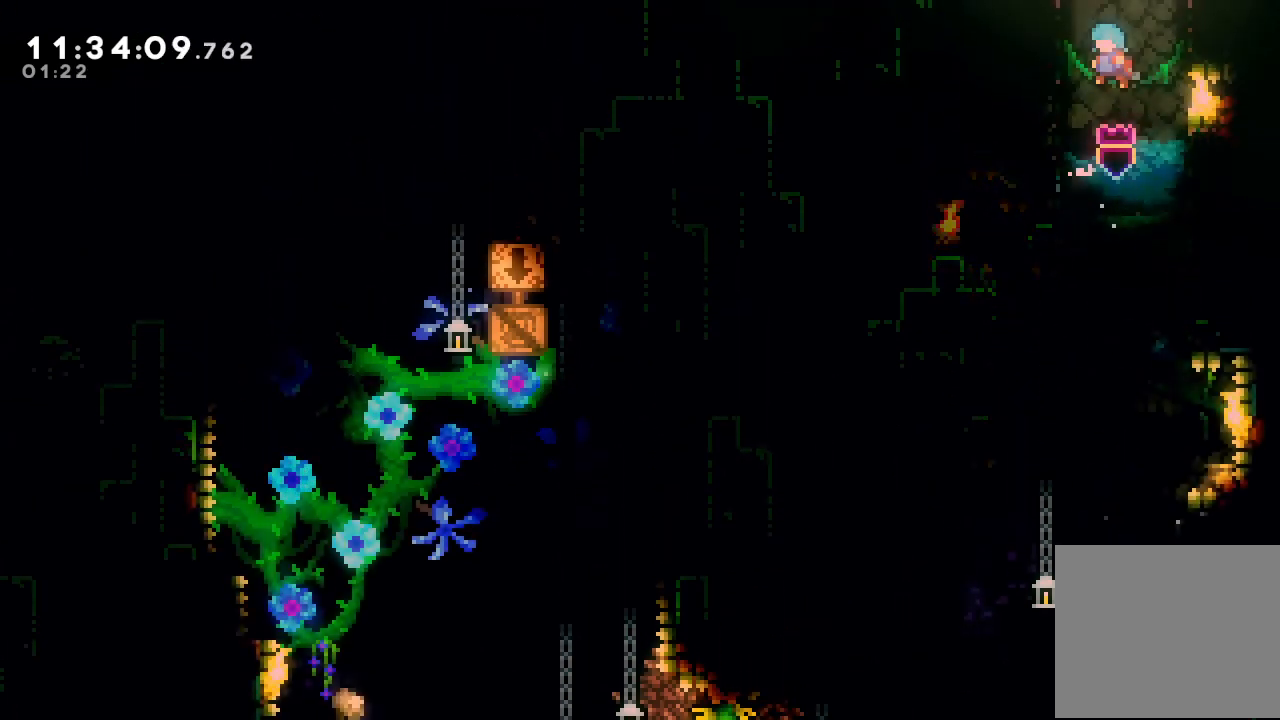
{"keys": ["d", "left"], "events": [[100, "d", "up"], [134, "d", "down"], [134, "left", "up"], [200, "left", "down"]]}
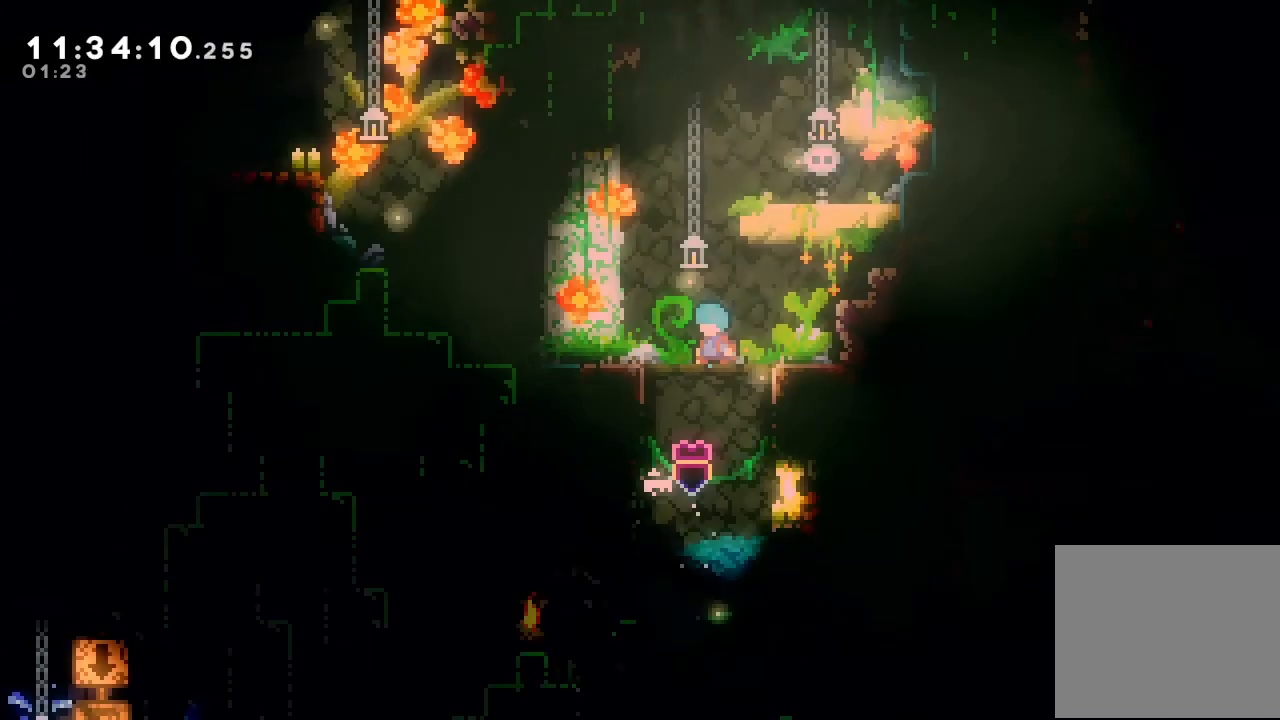
{"keys": [], "events": [[100, "left", "up"], [134, "d", "up"]]}
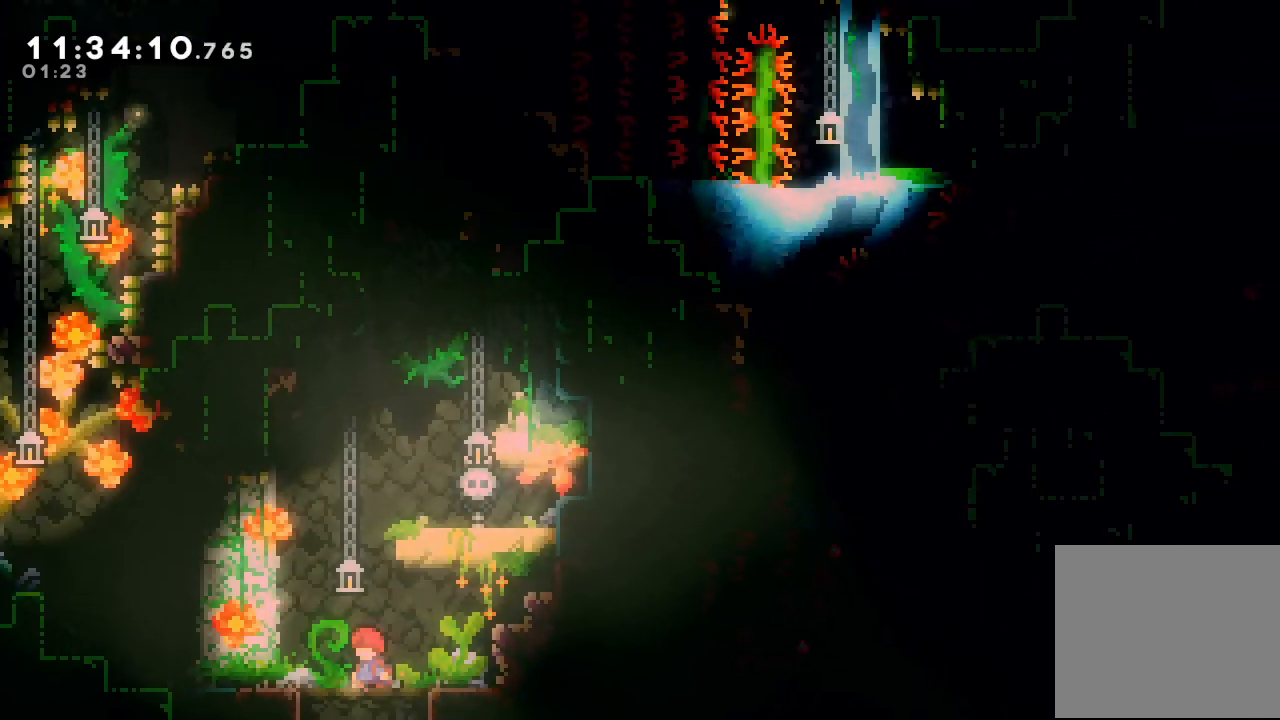
{"keys": ["left"], "events": [[167, "left", "down"]]}
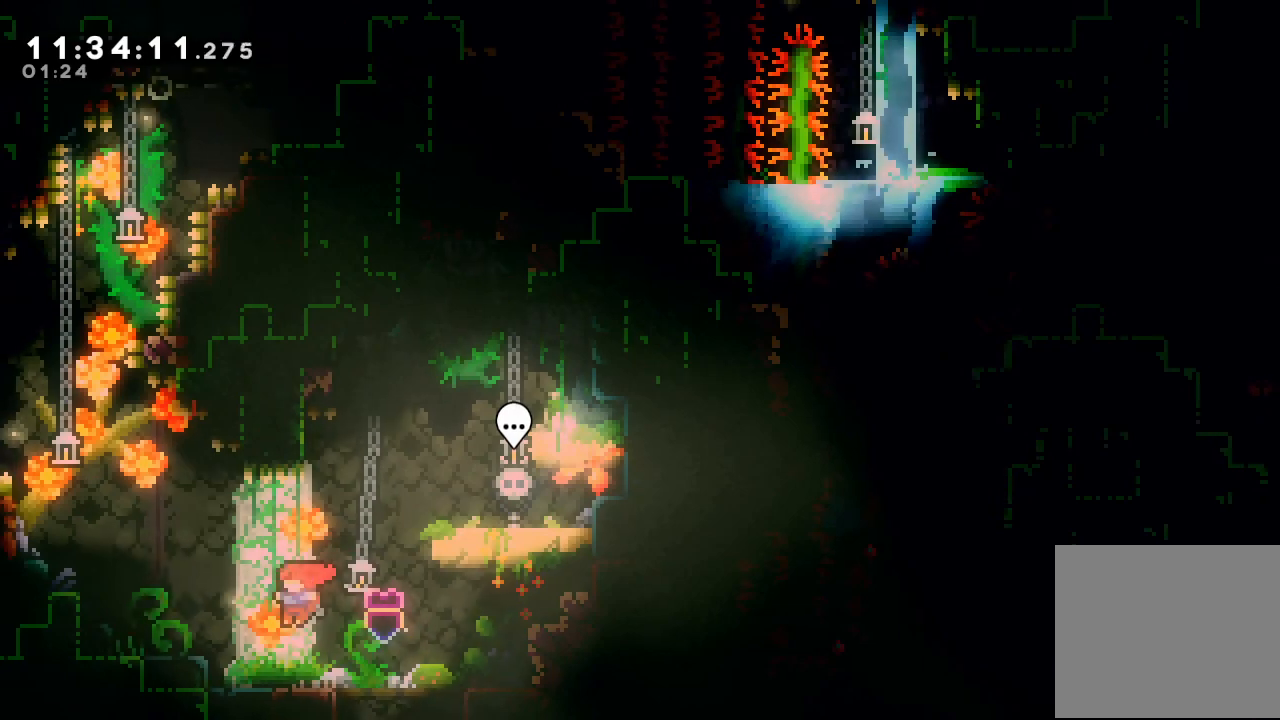
{"keys": ["d"], "events": [[167, "d", "down"], [500, "left", "up"]]}
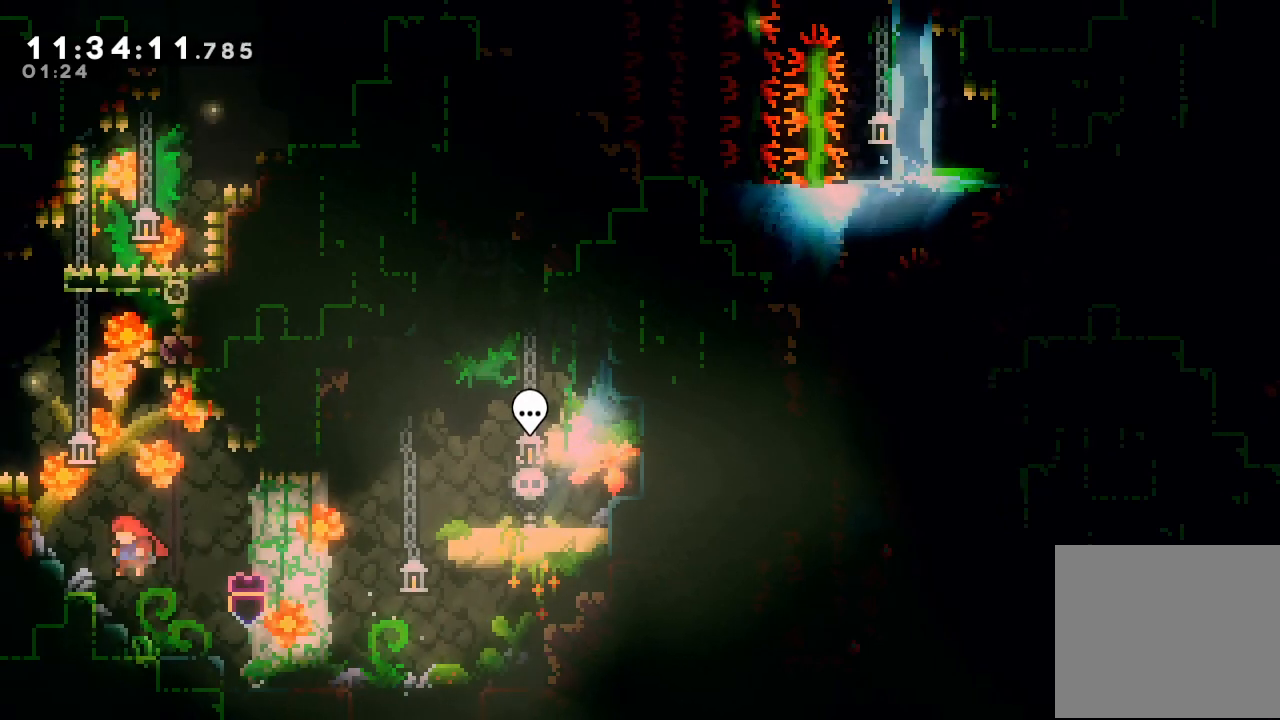
{"keys": ["s", "up"], "events": [[67, "d", "up"], [234, "right", "down"], [267, "right", "up"], [434, "s", "down"], [467, "up", "down"]]}
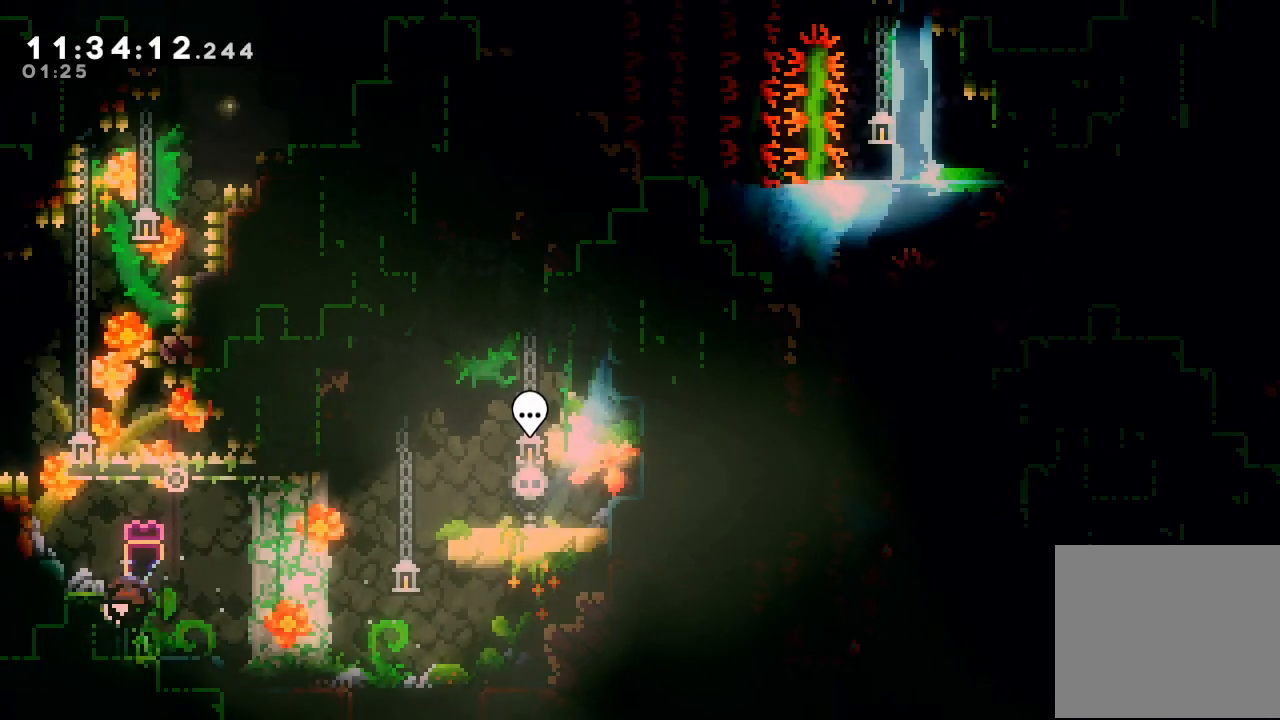
{"keys": [], "events": [[167, "s", "up"], [167, "up", "up"], [200, "left", "down"], [300, "left", "up"]]}
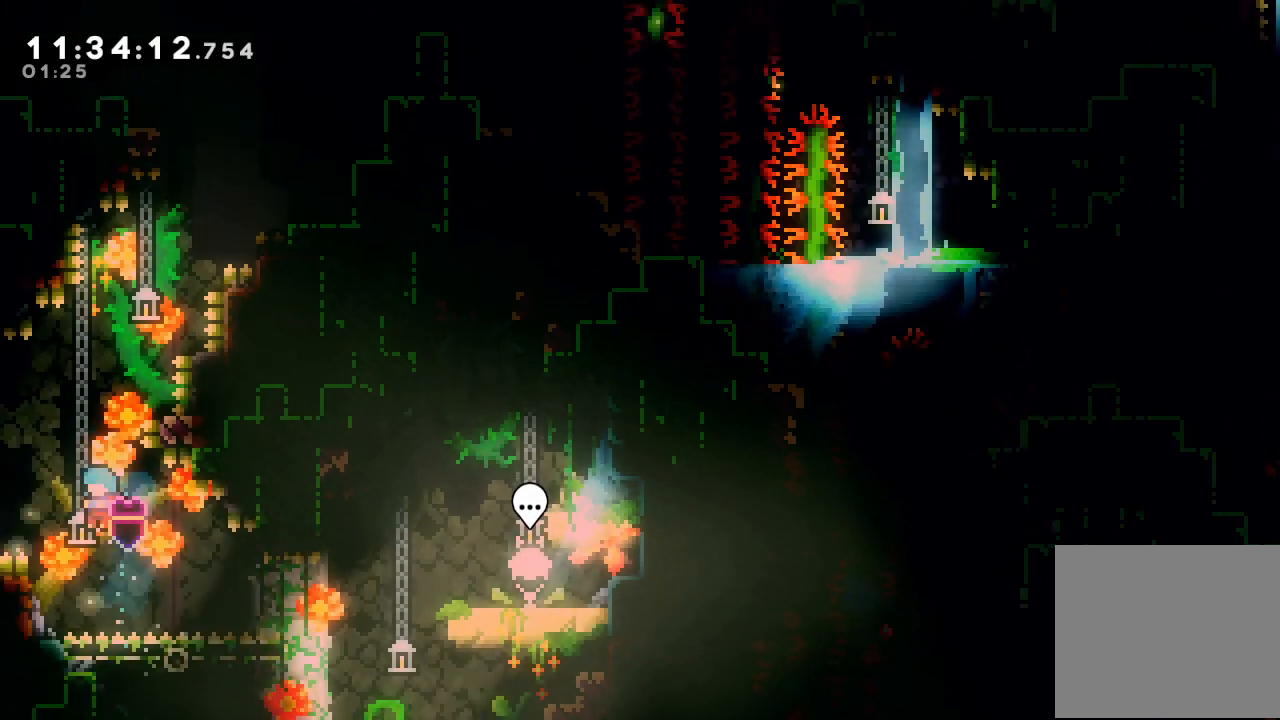
{"keys": [], "events": []}
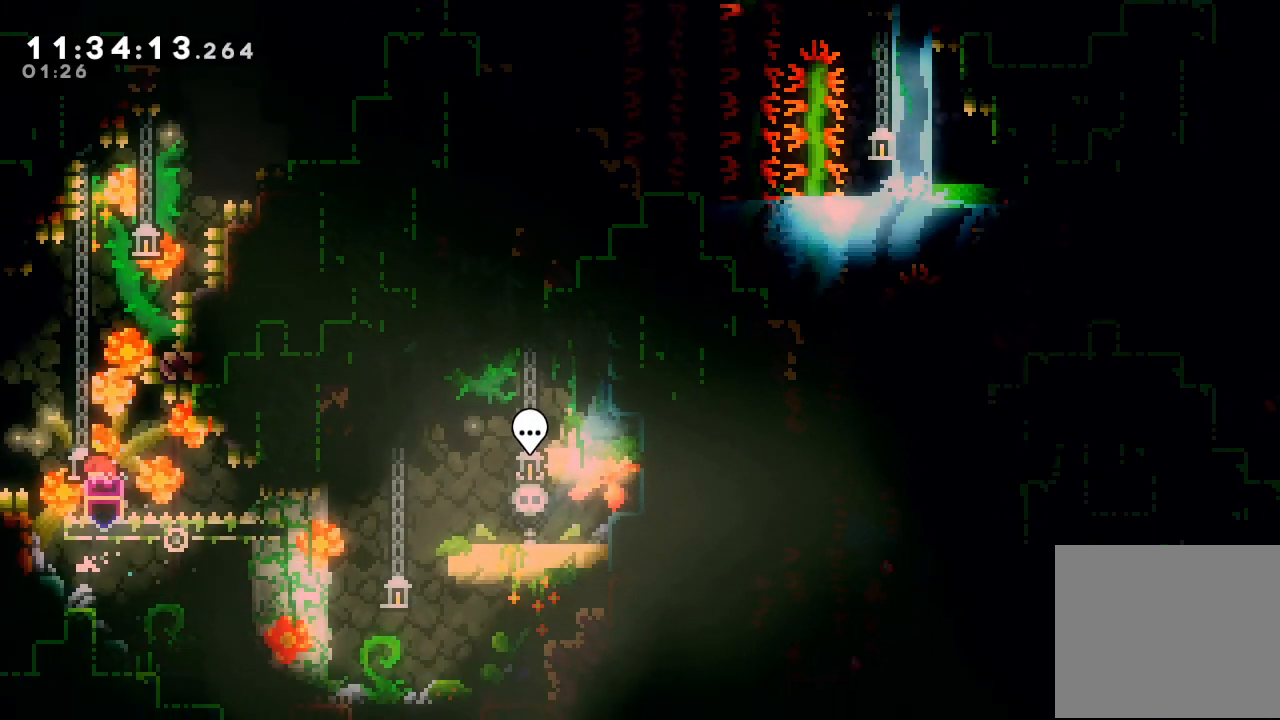
{"keys": ["right"], "events": [[467, "right", "down"]]}
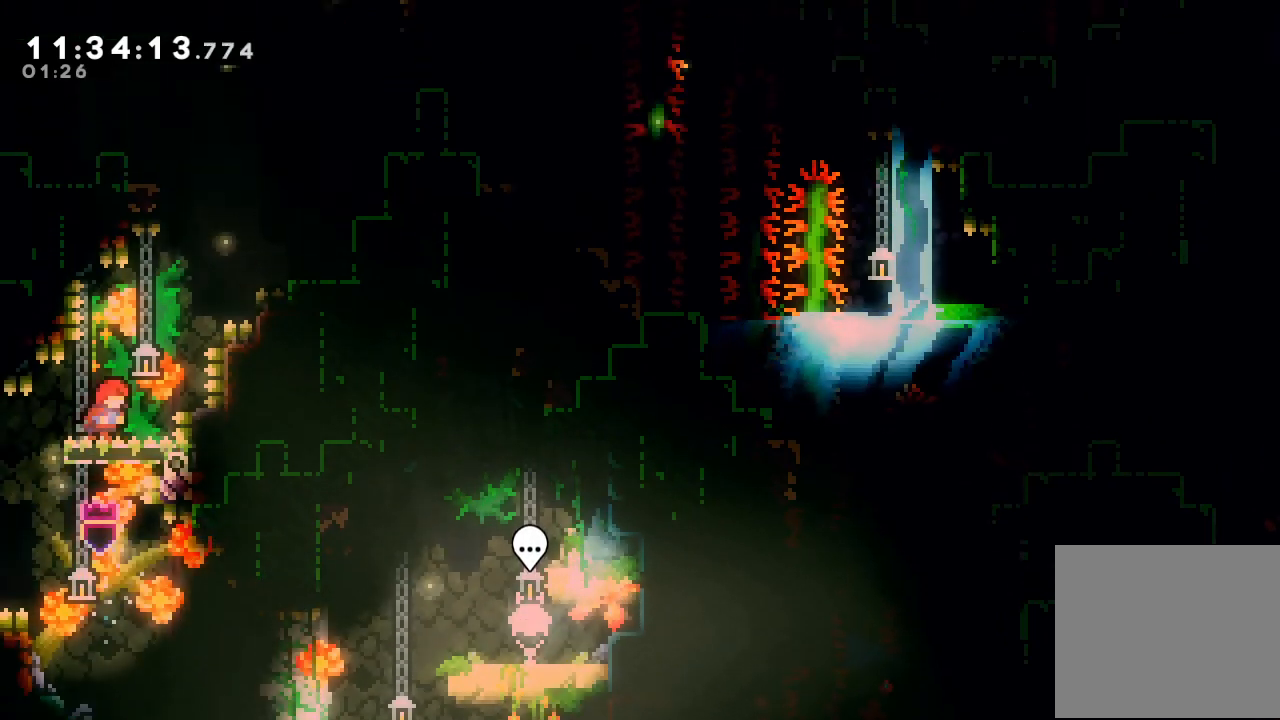
{"keys": ["right"], "events": [[300, "right", "up"], [500, "right", "down"]]}
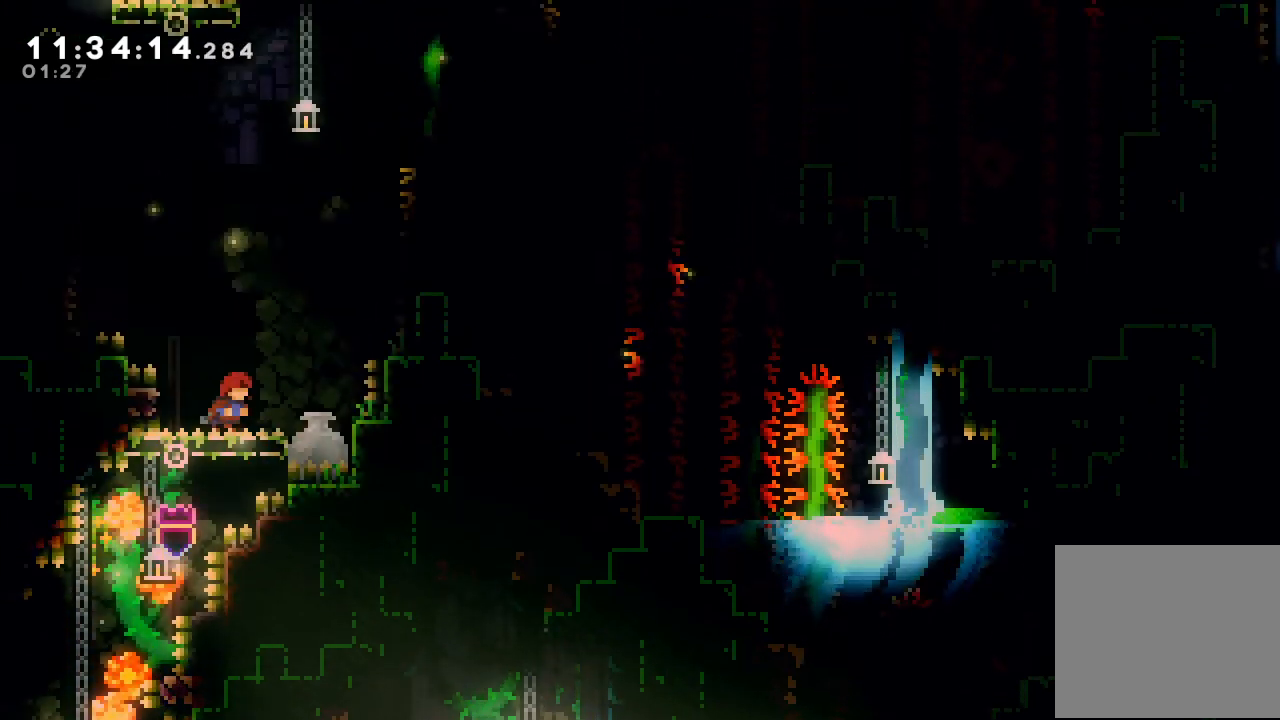
{"keys": ["d", "left"], "events": [[34, "right", "up"], [334, "d", "down"], [500, "left", "down"]]}
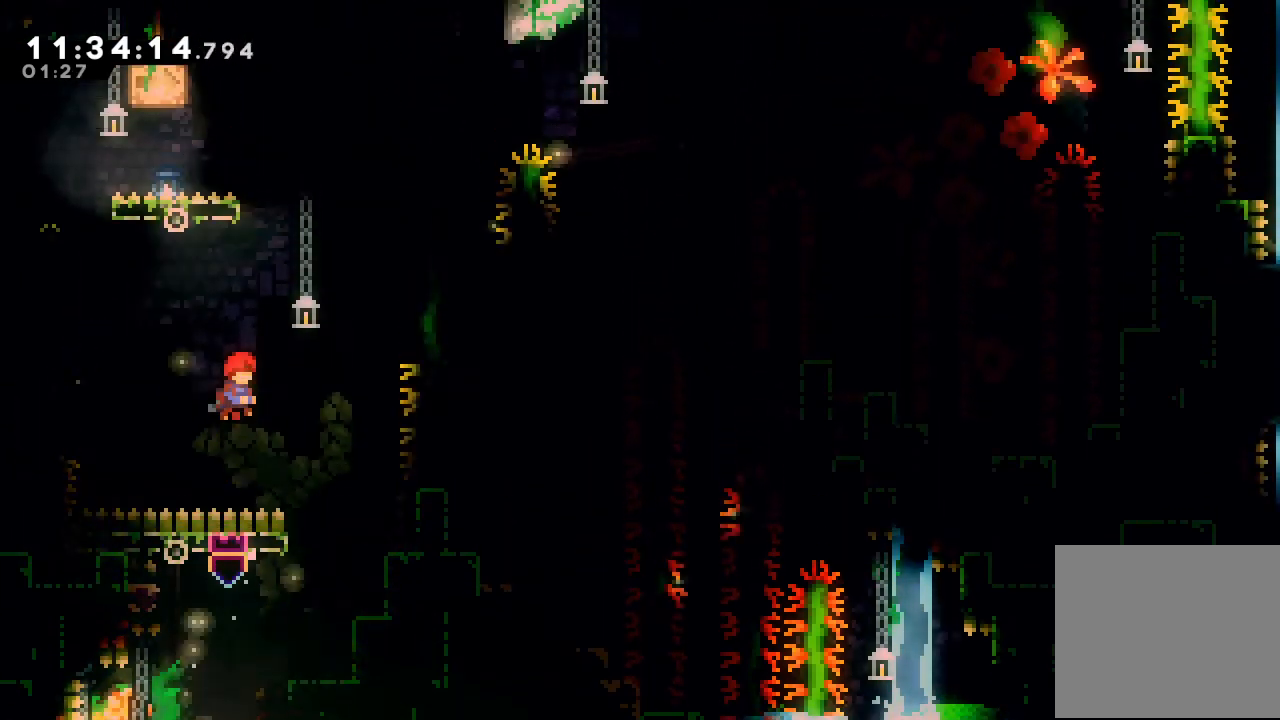
{"keys": ["s"], "events": [[134, "left", "up"], [200, "d", "up"], [234, "s", "down"], [234, "up", "down"], [467, "up", "up"]]}
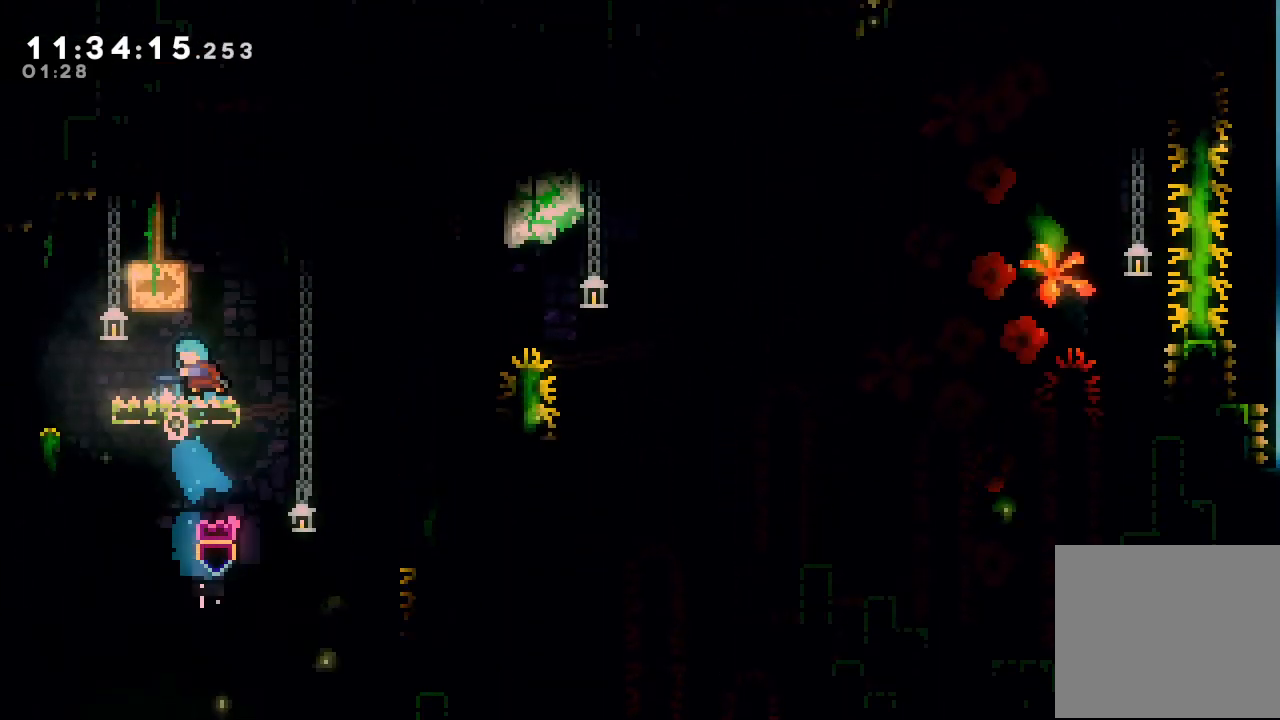
{"keys": [], "events": [[67, "left", "down"], [167, "left", "up"], [167, "s", "up"], [334, "a", "down"], [500, "a", "up"]]}
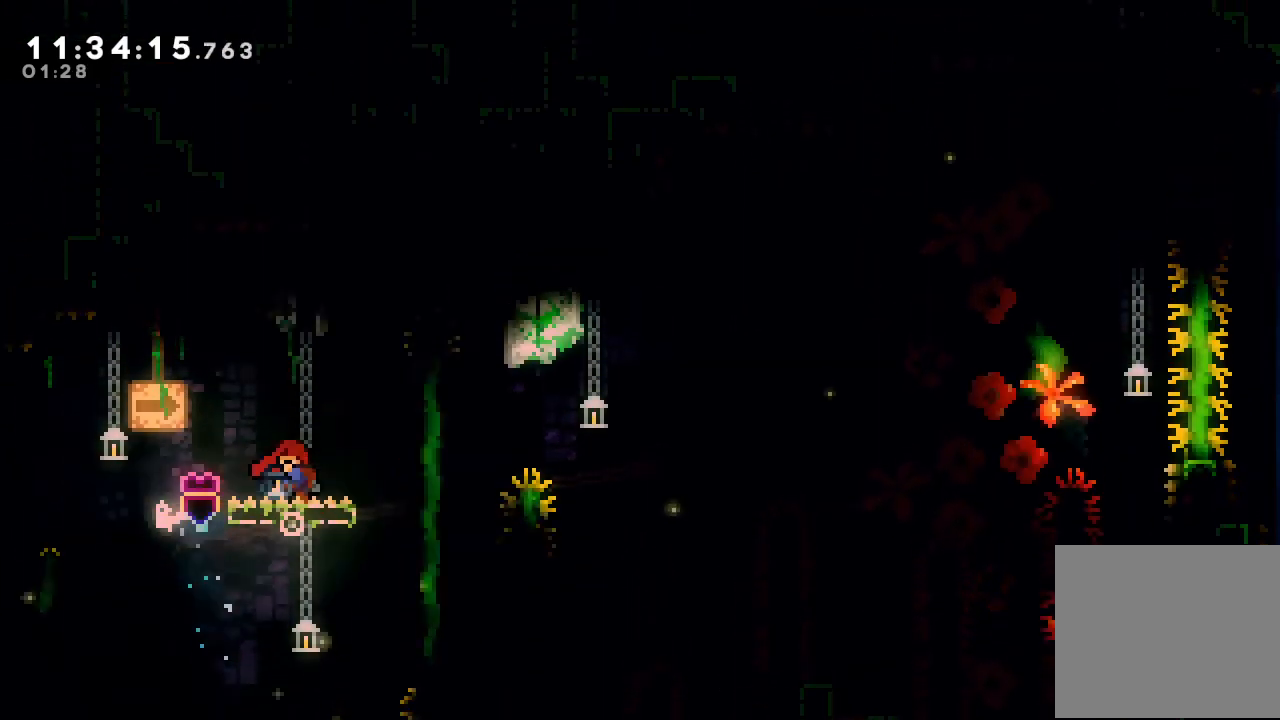
{"keys": ["d", "right"], "events": [[200, "right", "down"], [367, "d", "down"]]}
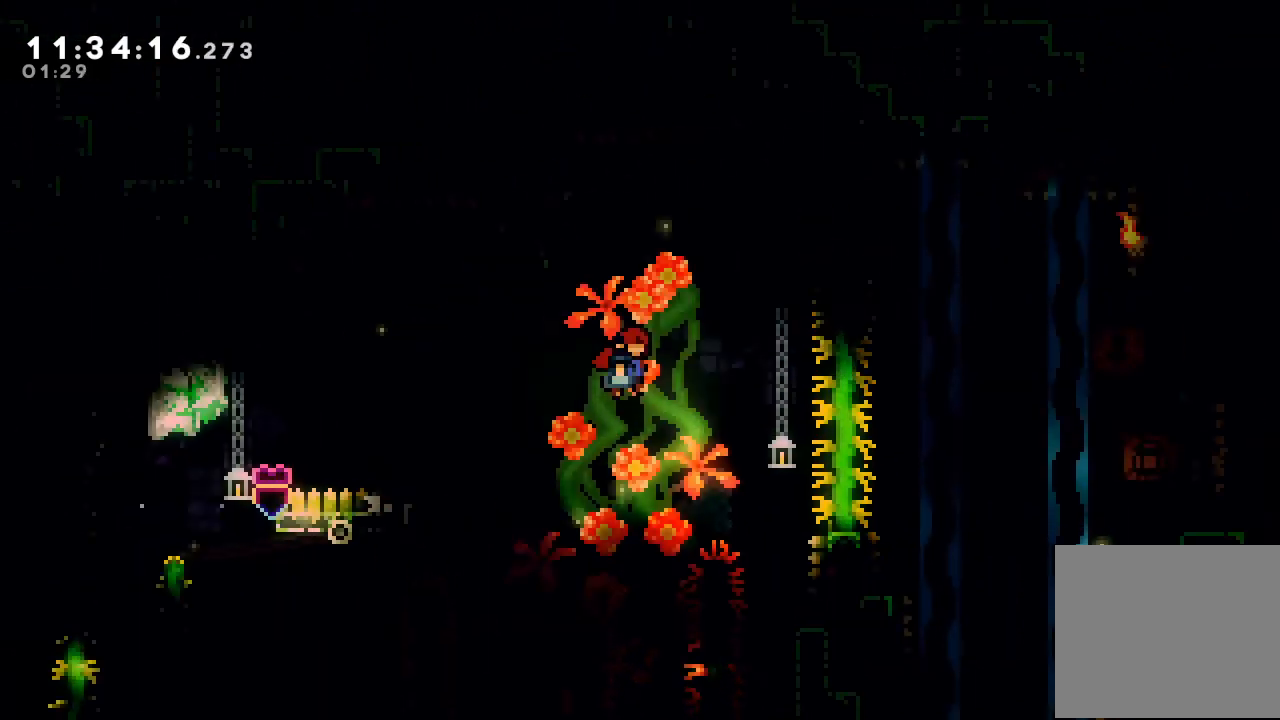
{"keys": ["a", "d", "right"], "events": [[234, "a", "down"]]}
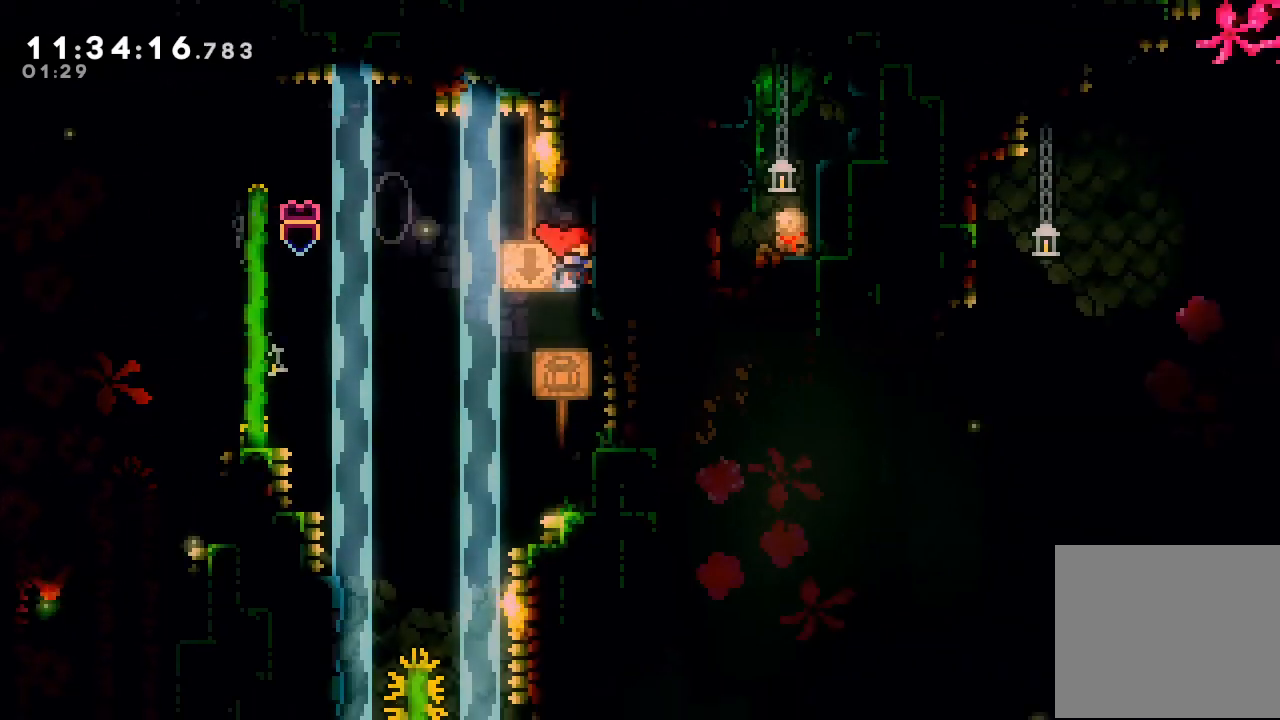
{"keys": ["a"], "events": [[200, "right", "up"], [267, "d", "up"]]}
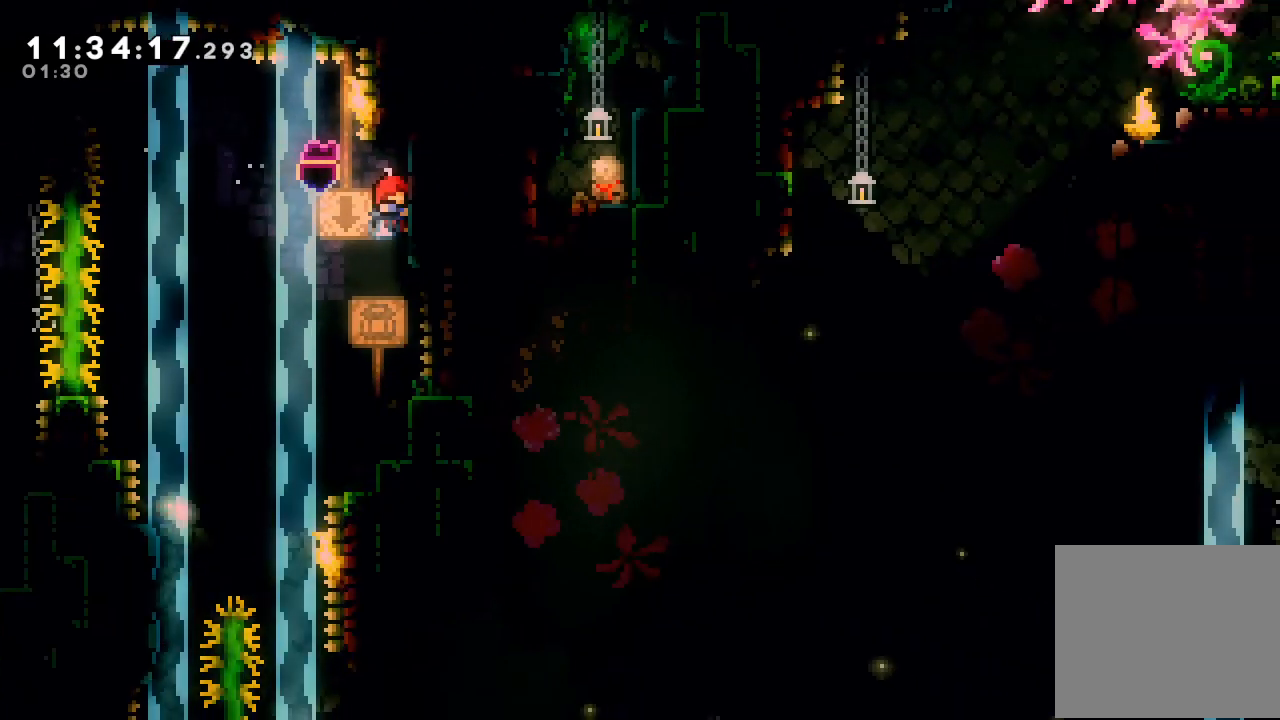
{"keys": ["left"], "events": [[34, "a", "up"], [67, "d", "down"], [167, "d", "up"], [300, "left", "down"]]}
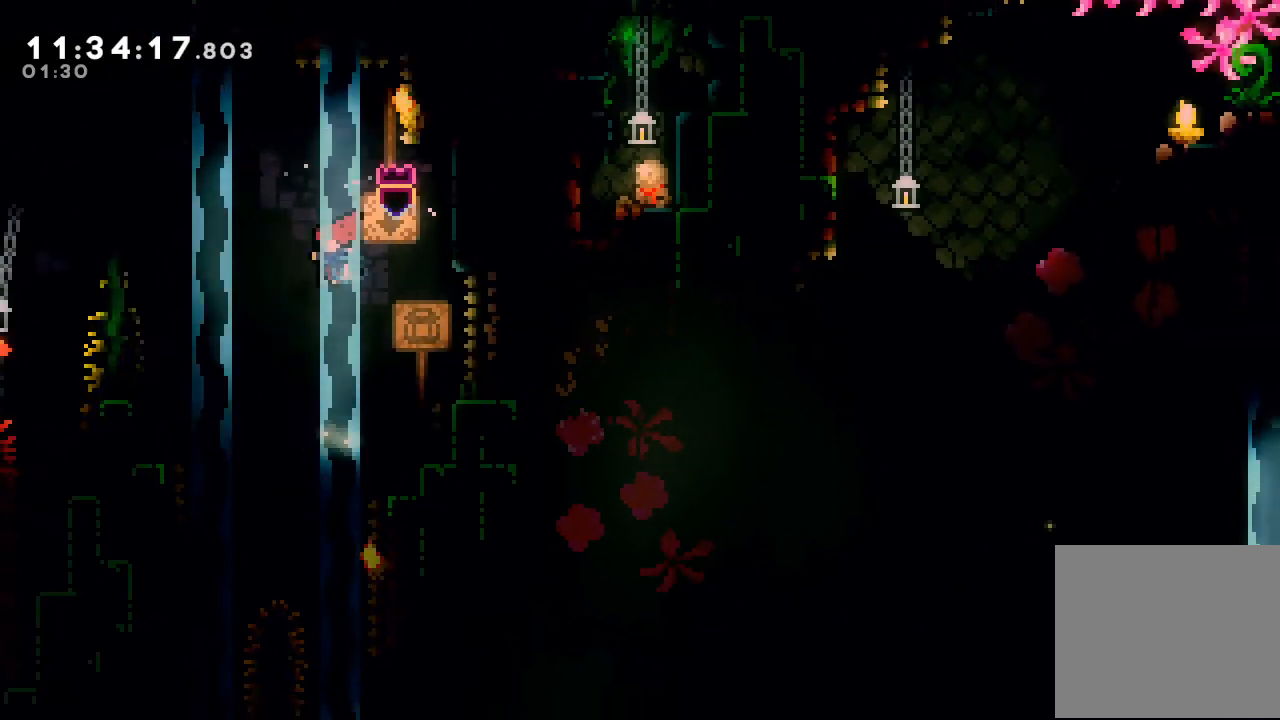
{"keys": ["right"], "events": [[67, "left", "up"], [467, "right", "down"]]}
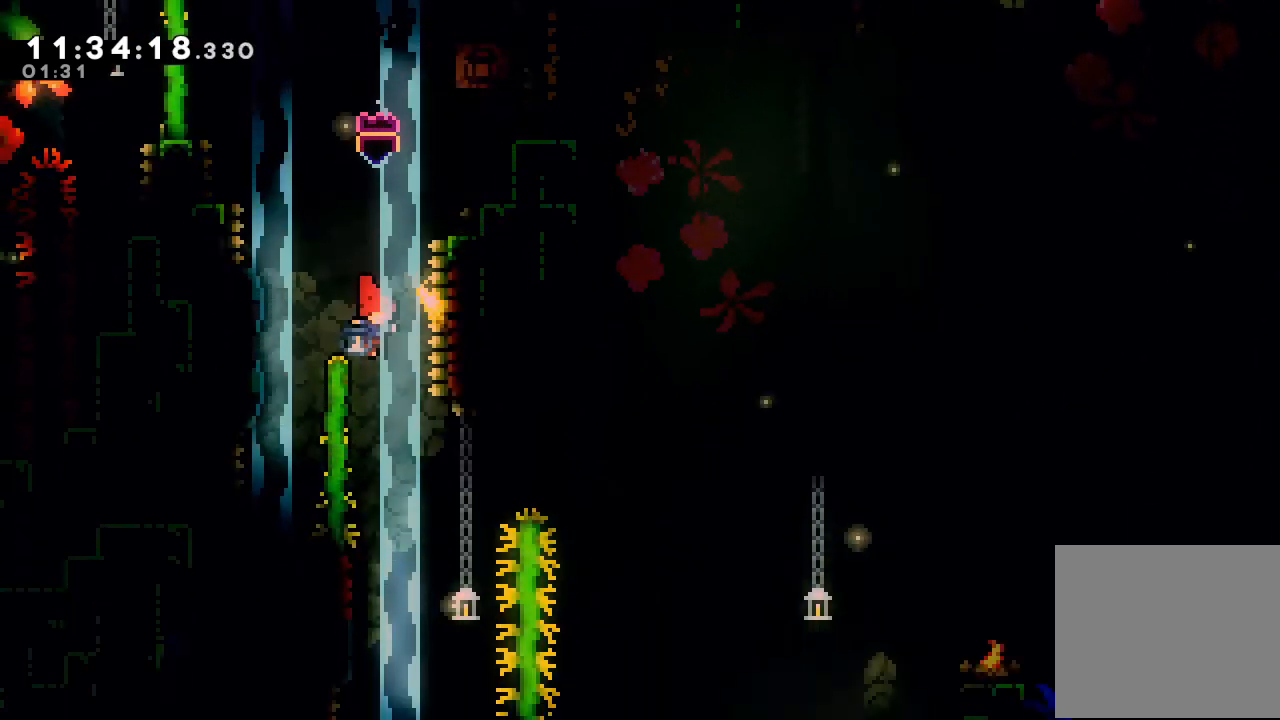
{"keys": ["a", "left"], "events": [[34, "right", "up"], [434, "a", "down"], [434, "left", "down"]]}
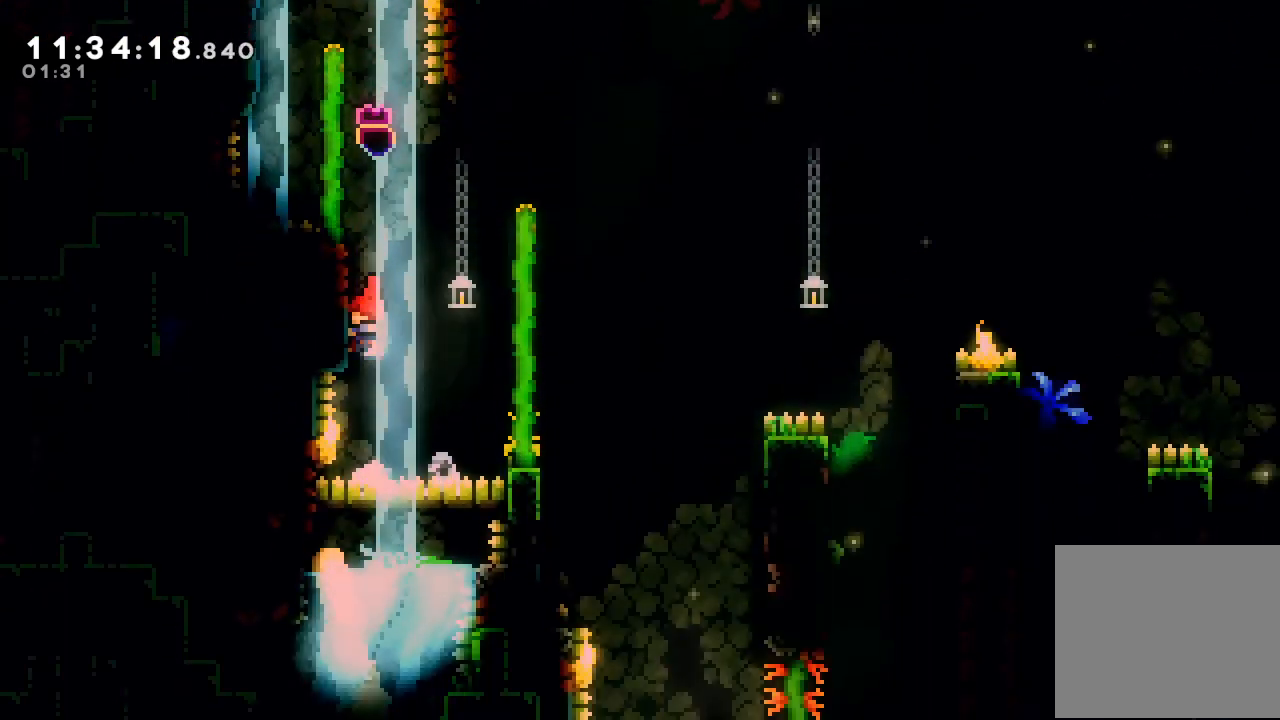
{"keys": ["a", "d", "right"], "events": [[167, "left", "up"], [234, "right", "down"], [267, "d", "down"]]}
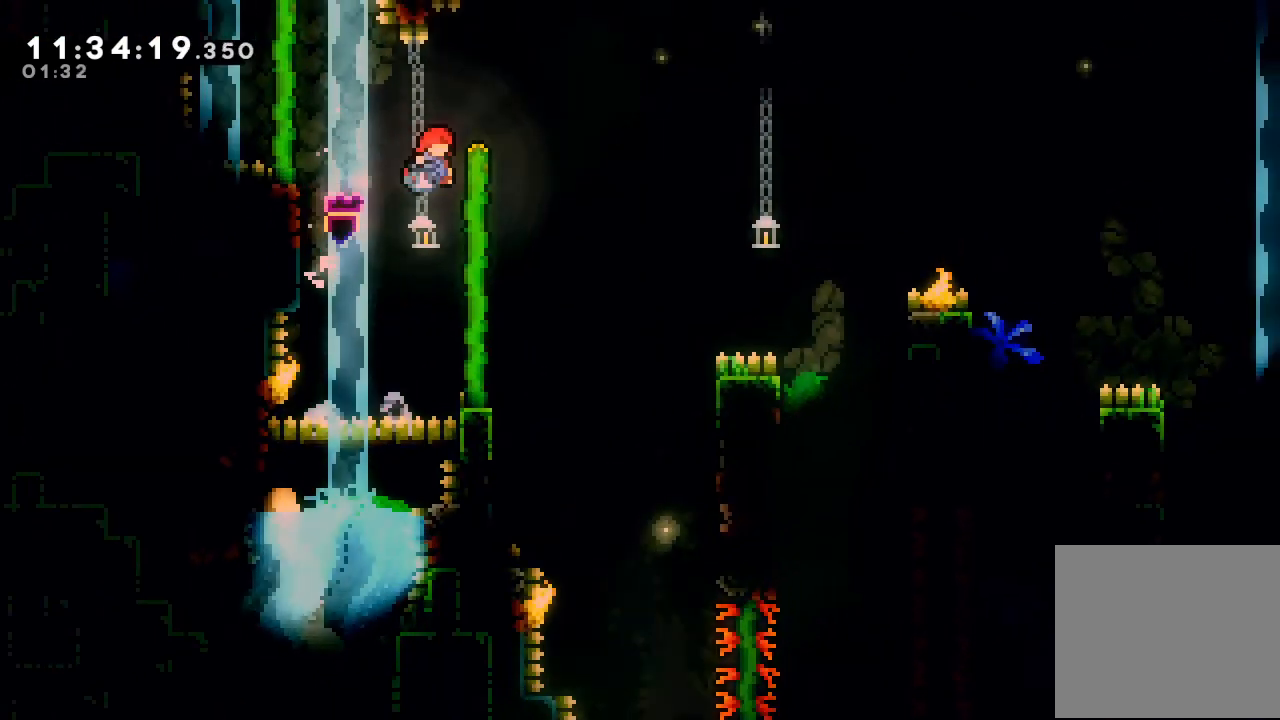
{"keys": ["left"], "events": [[267, "right", "up"], [334, "a", "up"], [334, "d", "up"], [500, "left", "down"]]}
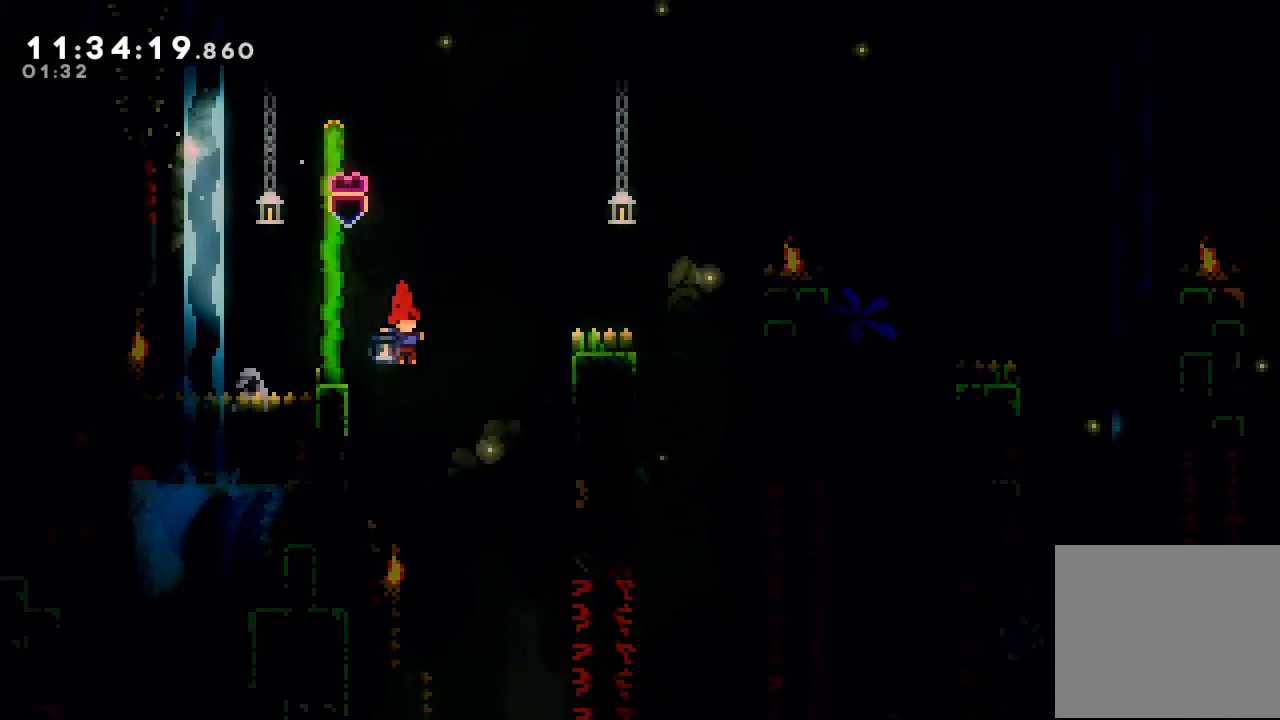
{"keys": ["right"], "events": [[200, "d", "down"], [200, "left", "up"], [200, "right", "down"], [500, "d", "up"]]}
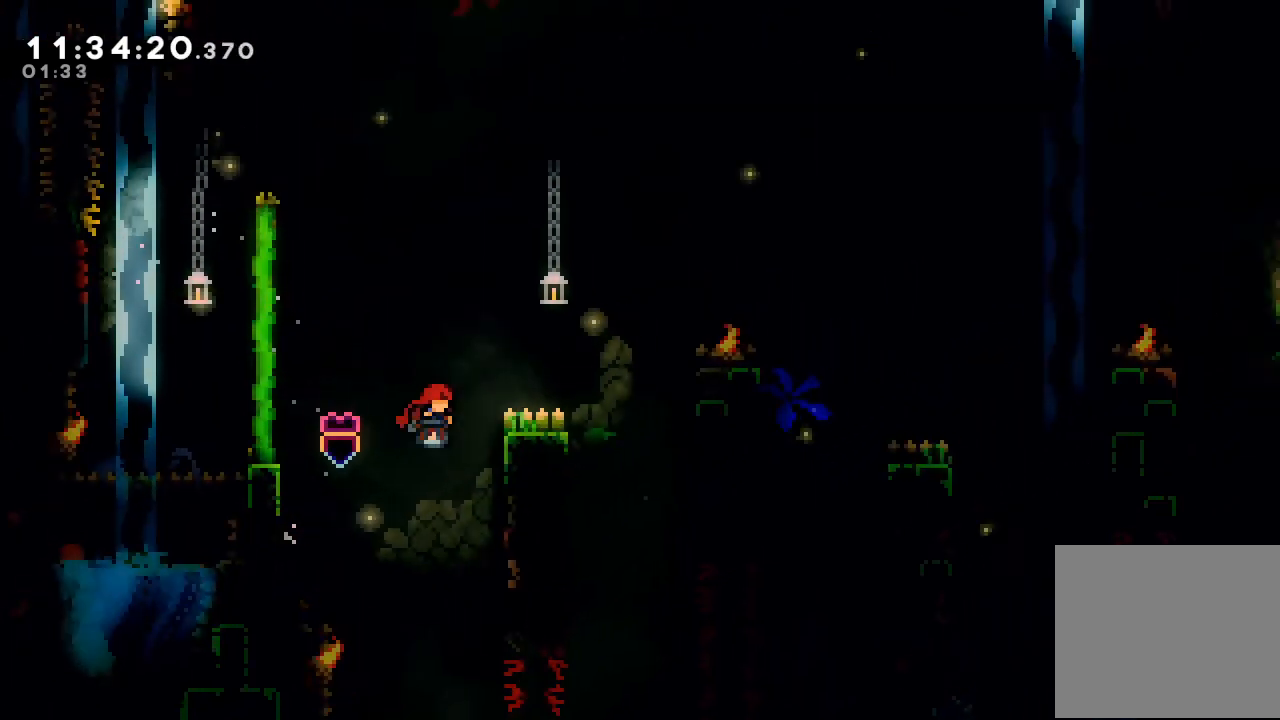
{"keys": ["d", "right"], "events": [[167, "right", "up"], [267, "d", "down"], [500, "right", "down"]]}
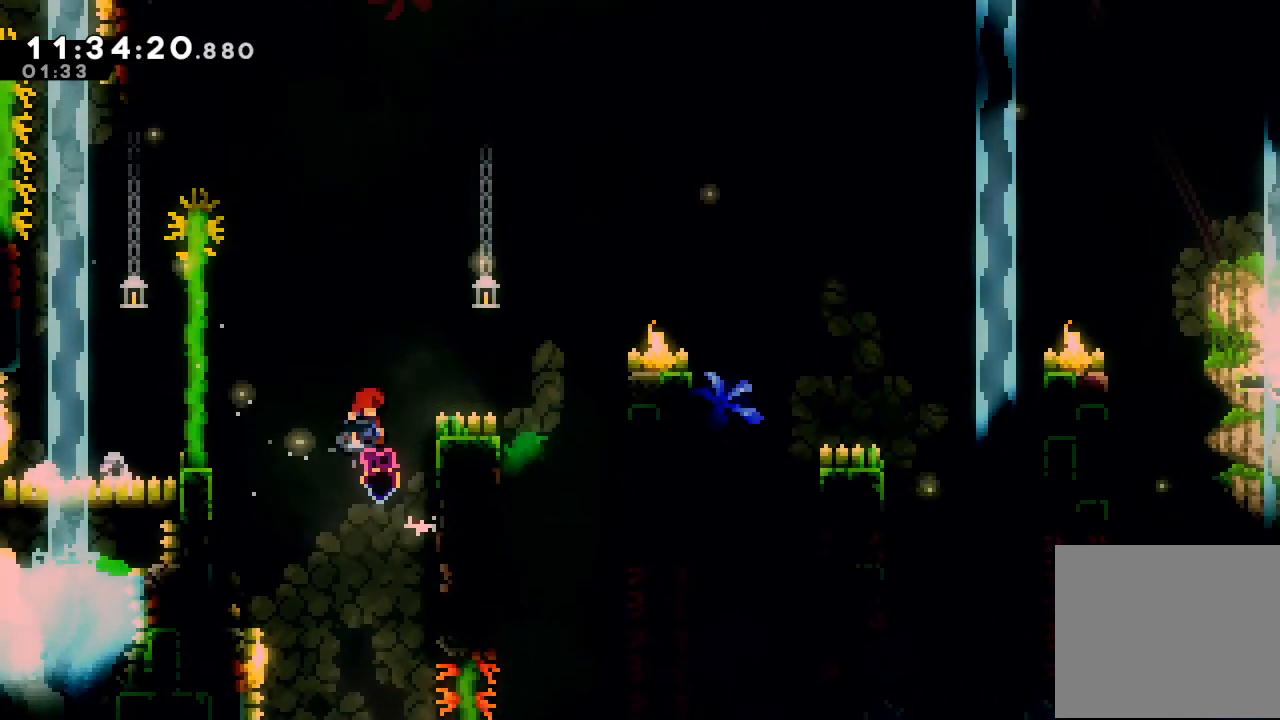
{"keys": ["a", "d", "right"], "events": [[134, "a", "down"], [134, "d", "up"], [267, "d", "down"]]}
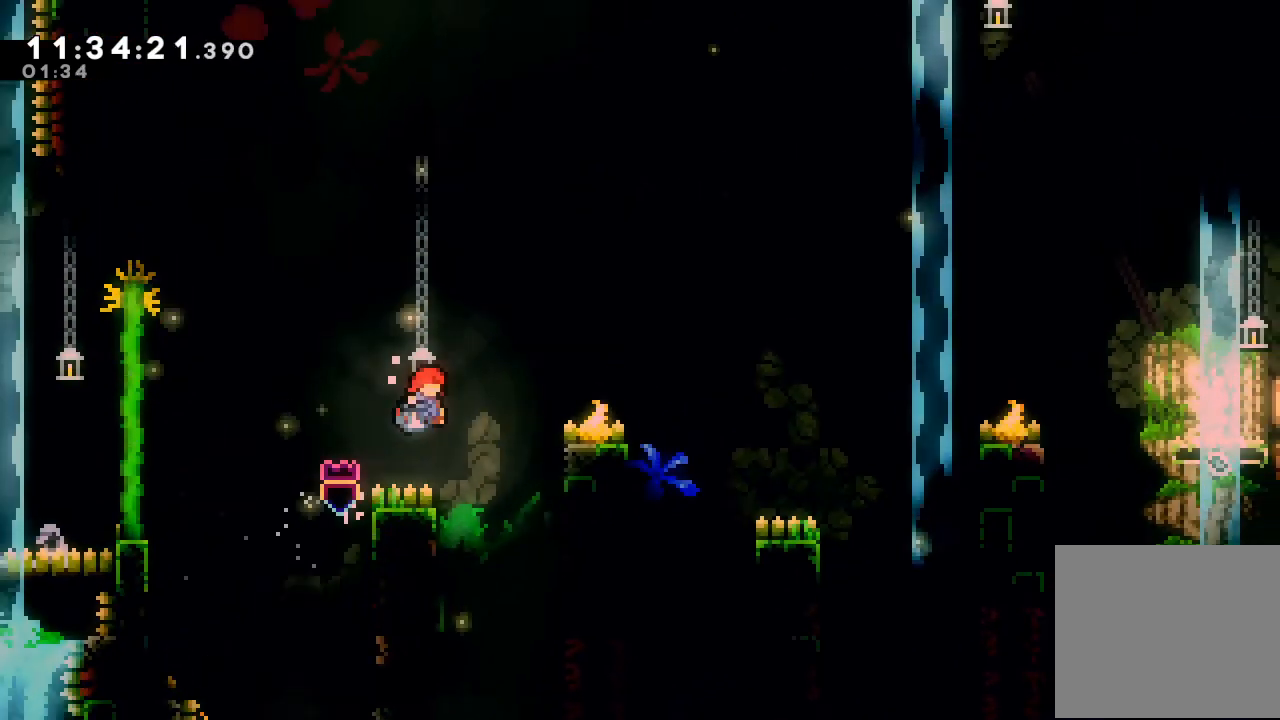
{"keys": ["d", "right"], "events": [[100, "a", "up"], [100, "d", "up"], [167, "right", "up"], [300, "left", "down"], [434, "d", "down"], [500, "left", "up"], [500, "right", "down"]]}
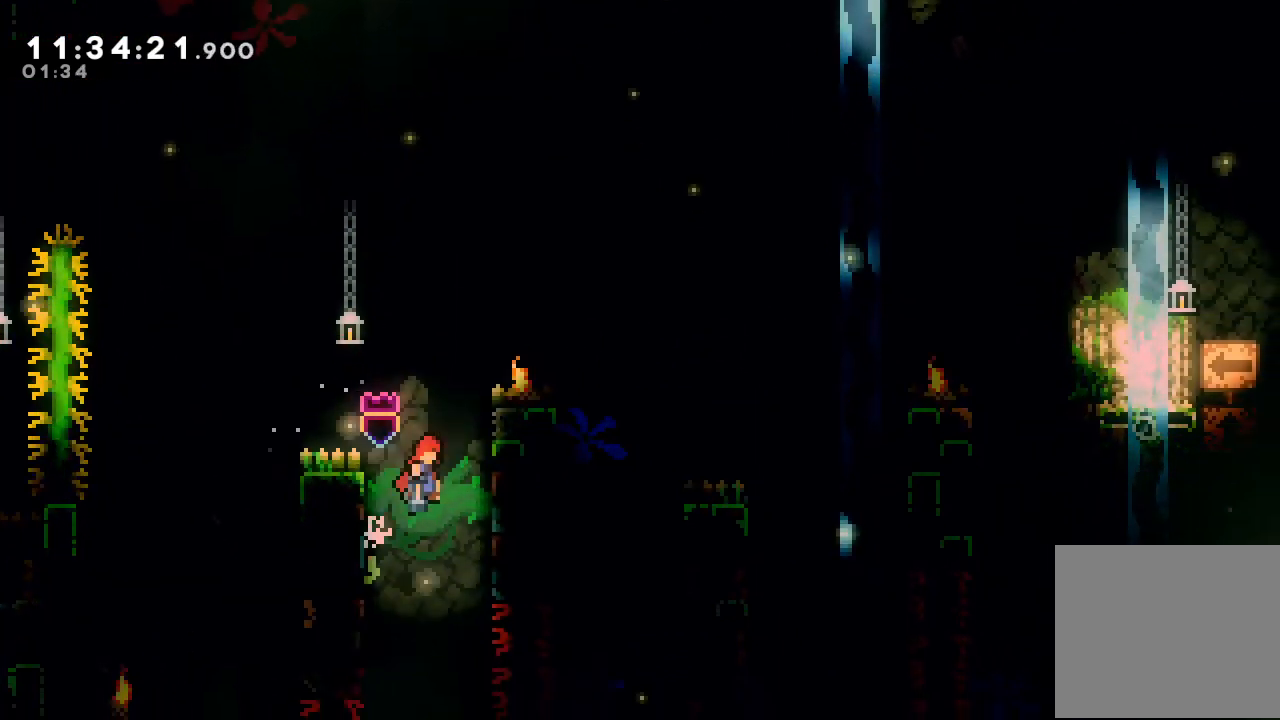
{"keys": ["a", "d", "right"], "events": [[167, "a", "down"], [167, "d", "up"], [267, "d", "down"]]}